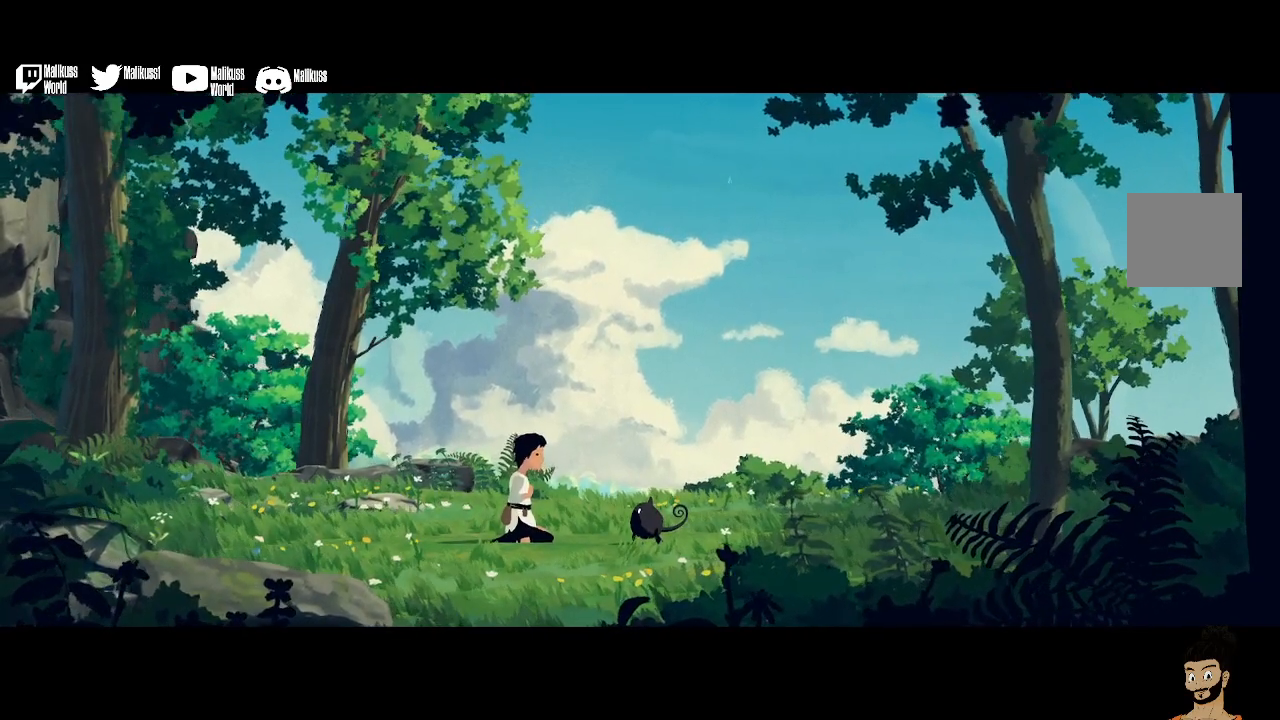
Gameplay with a controller (Xbox layout); each line is a JSON object with the inputs held at the frame after it (dt_ms = milliseconds from this image to that frame). "events" lists button and stick changes between this image and that frame as [ms after this image, input, new state], when the widget could be followed in between.
{"dt_ms": 500, "buttons": [], "left_stick": "center", "right_stick": "up", "events": [[500, "right_stick", "up"]]}
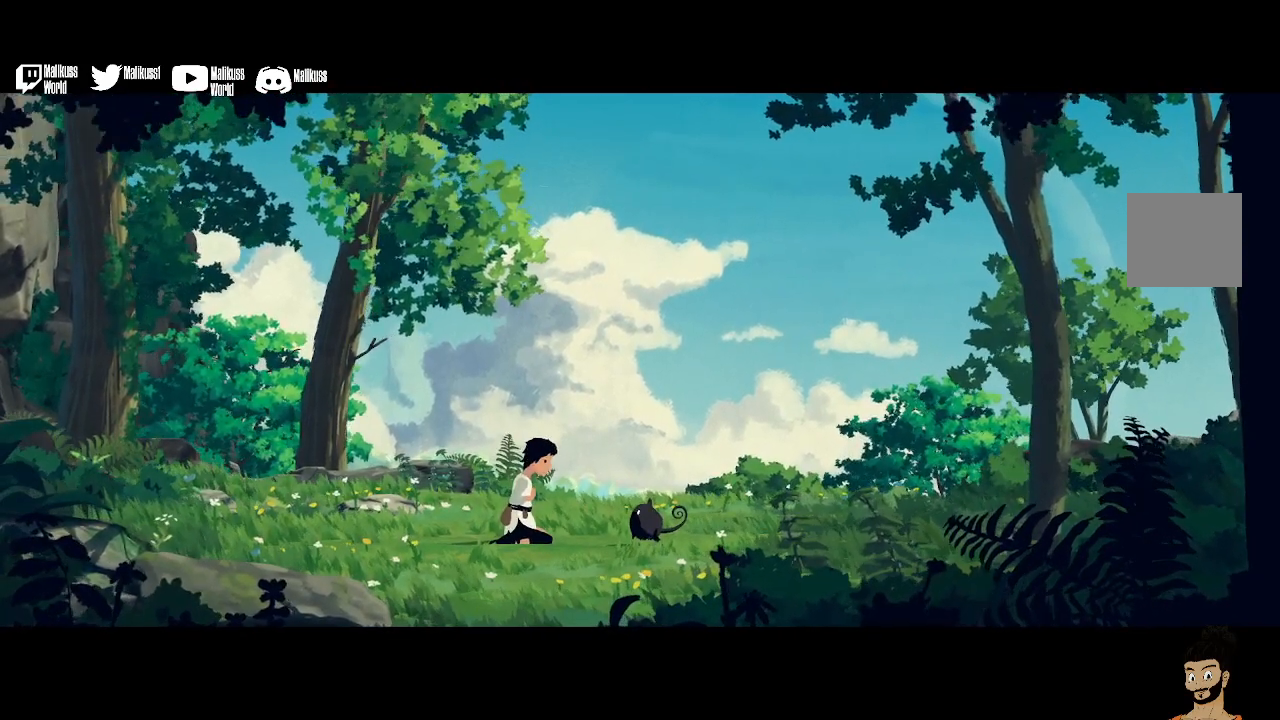
{"dt_ms": 500, "buttons": [], "left_stick": "center", "right_stick": "up", "events": []}
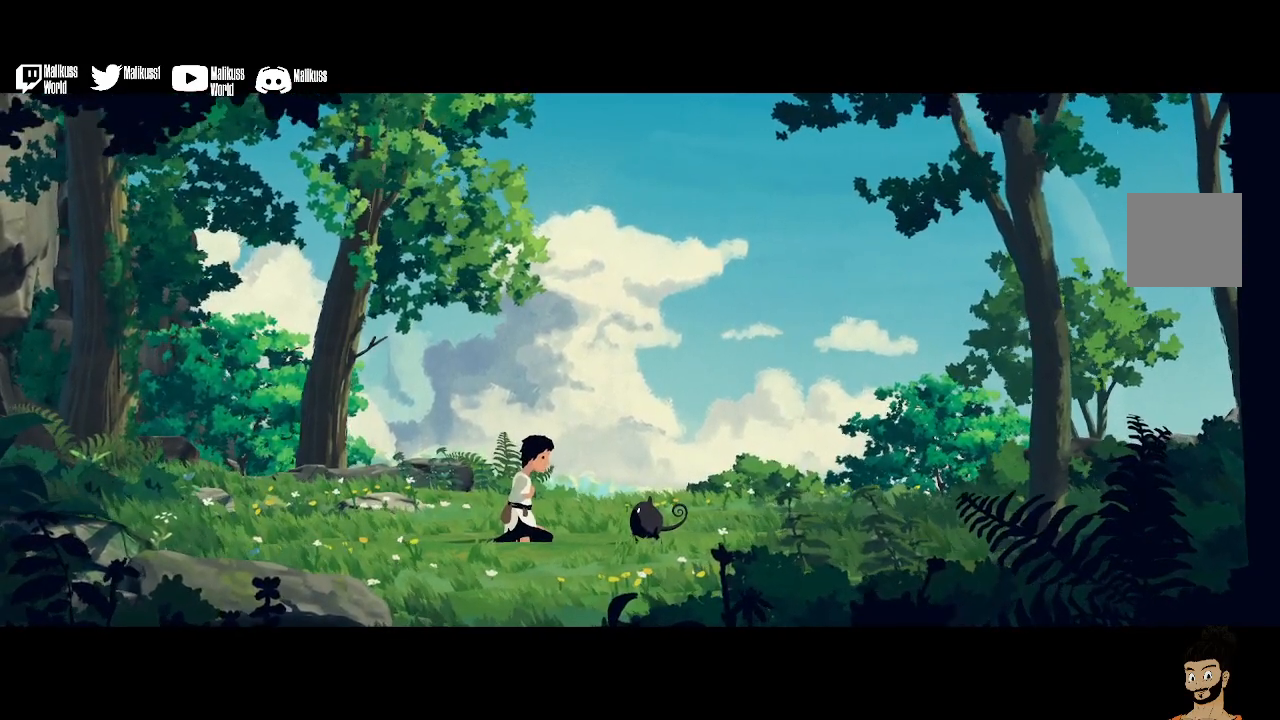
{"dt_ms": 500, "buttons": [], "left_stick": "center", "right_stick": "up", "events": []}
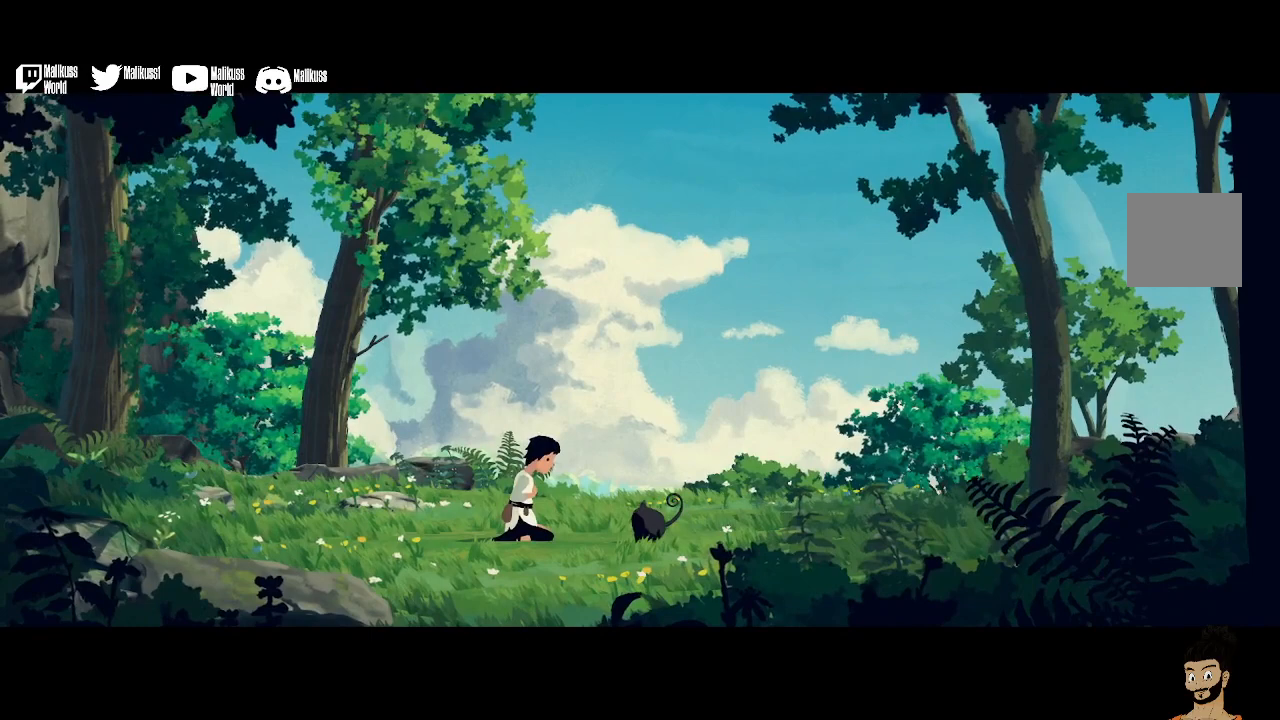
{"dt_ms": 500, "buttons": [], "left_stick": "center", "right_stick": "up"}
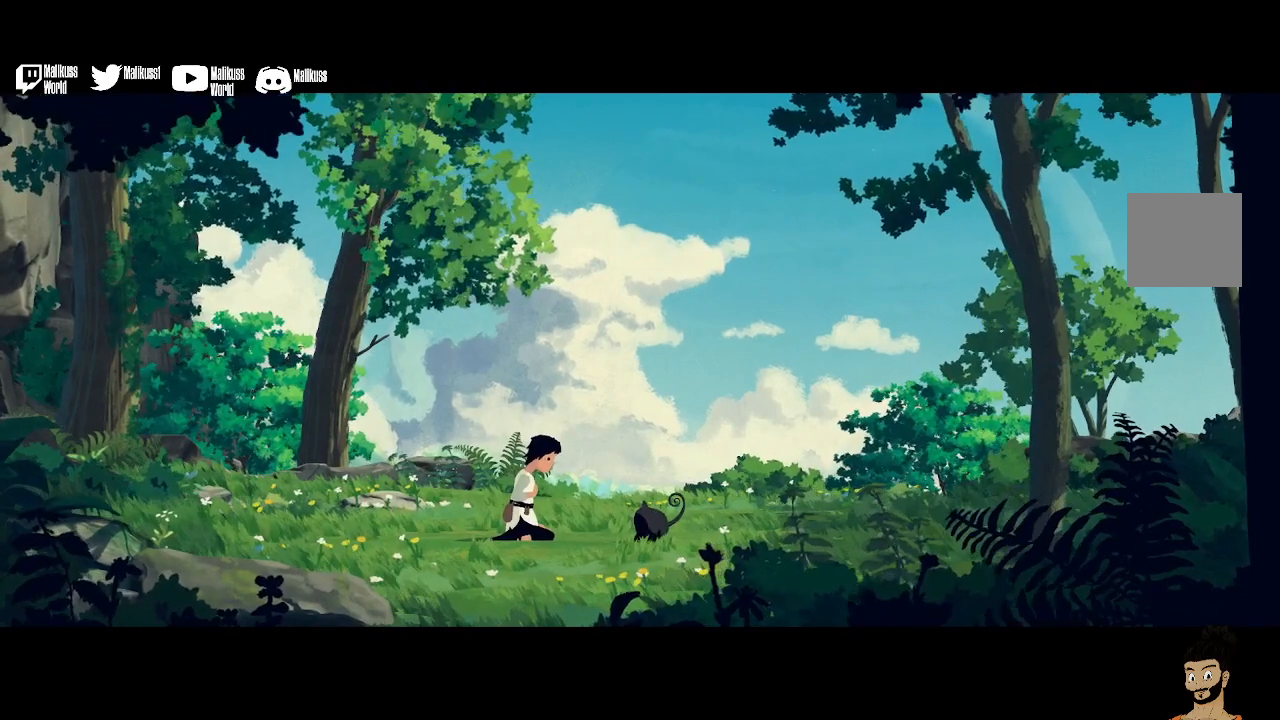
{"dt_ms": 500, "buttons": [], "left_stick": "center", "right_stick": "up", "events": []}
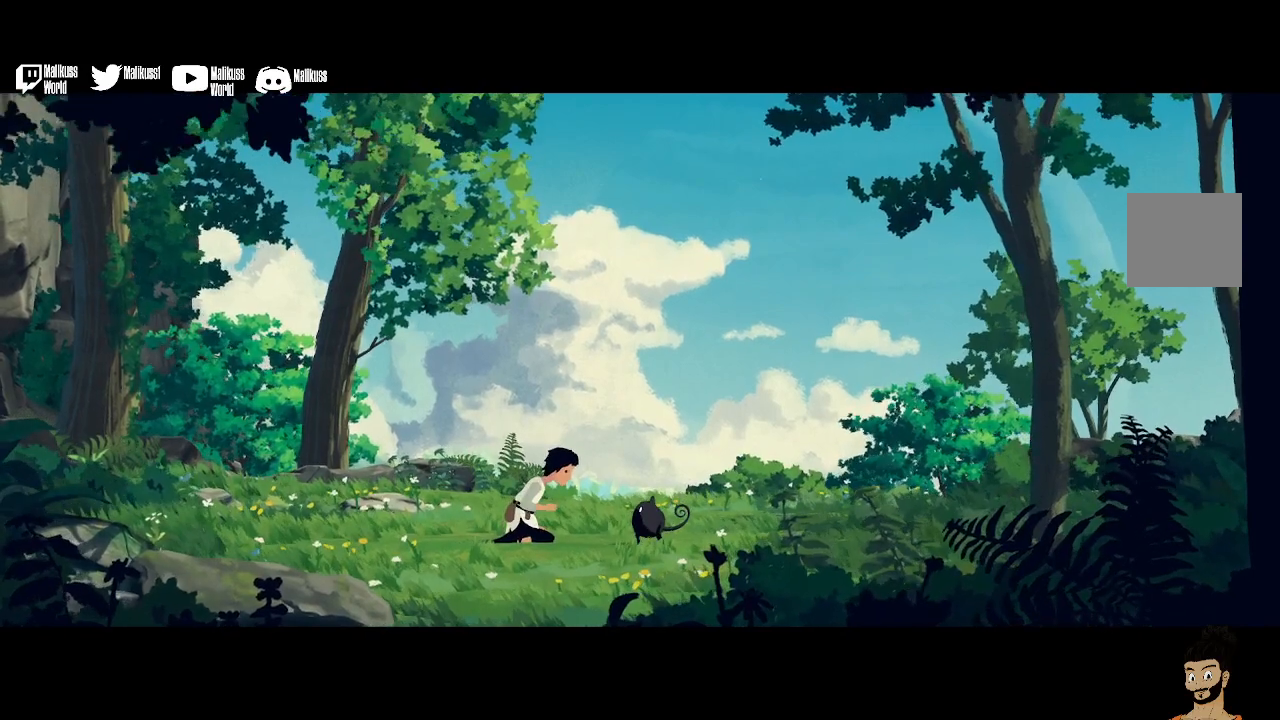
{"dt_ms": 500, "buttons": [], "left_stick": "center", "right_stick": "up", "events": []}
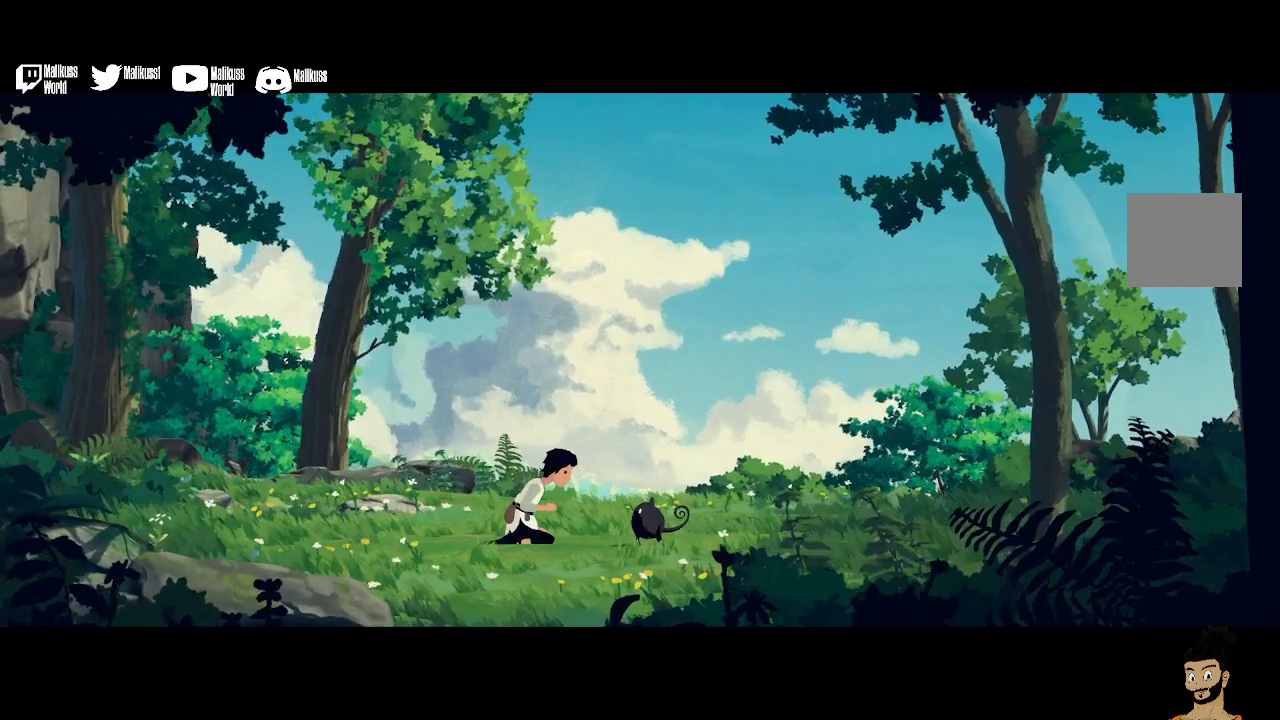
{"dt_ms": 1000, "buttons": [], "left_stick": "center", "right_stick": "center"}
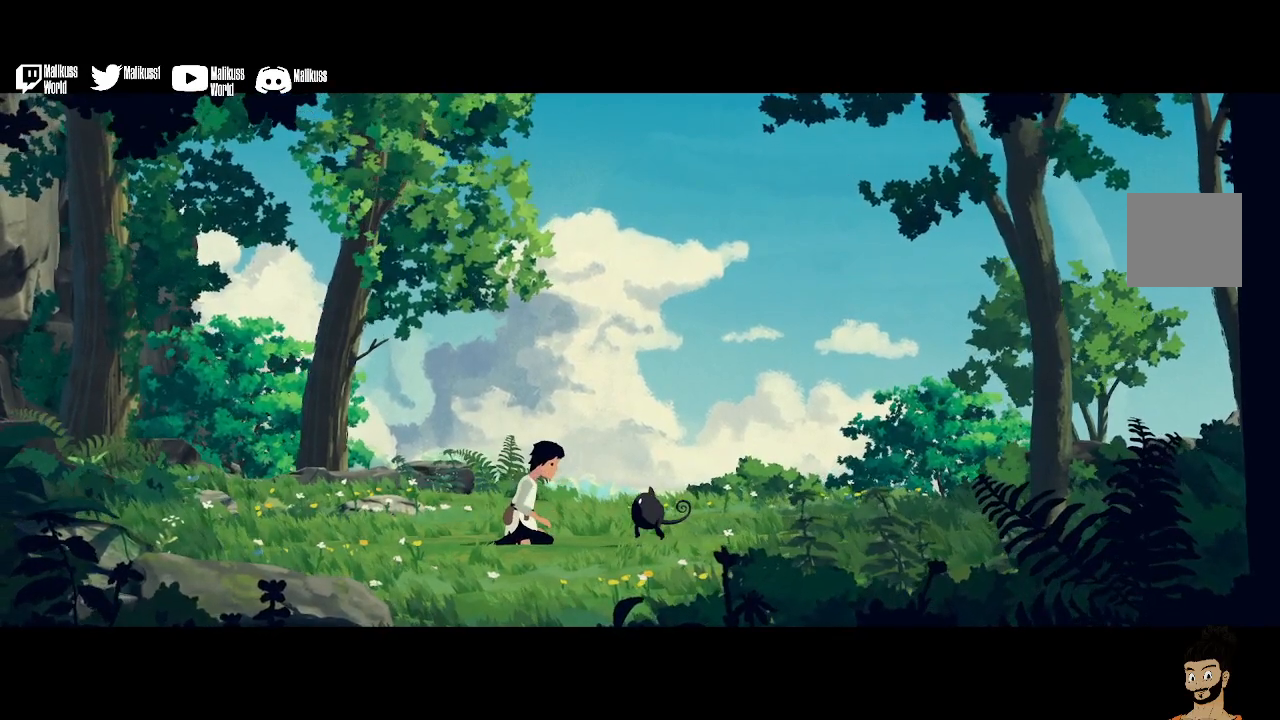
{"dt_ms": 500, "buttons": [], "left_stick": "center", "right_stick": "center", "events": []}
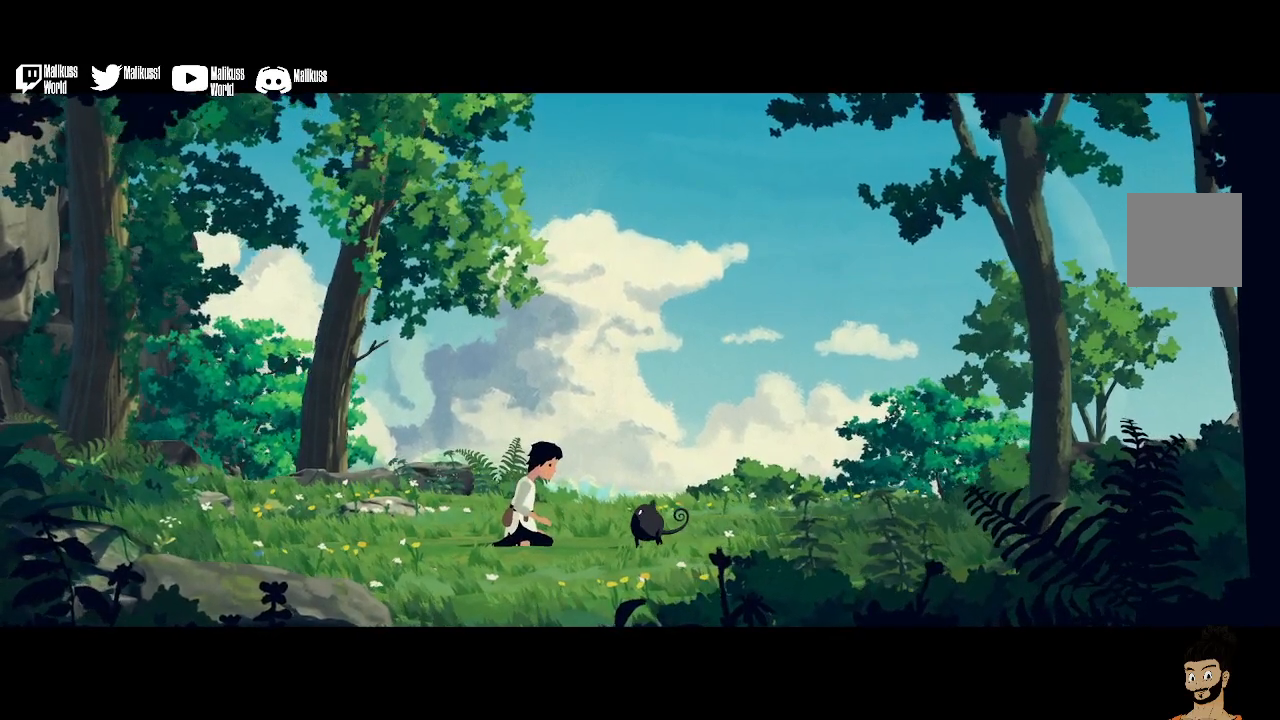
{"dt_ms": 500, "buttons": [], "left_stick": "center", "right_stick": "center", "events": []}
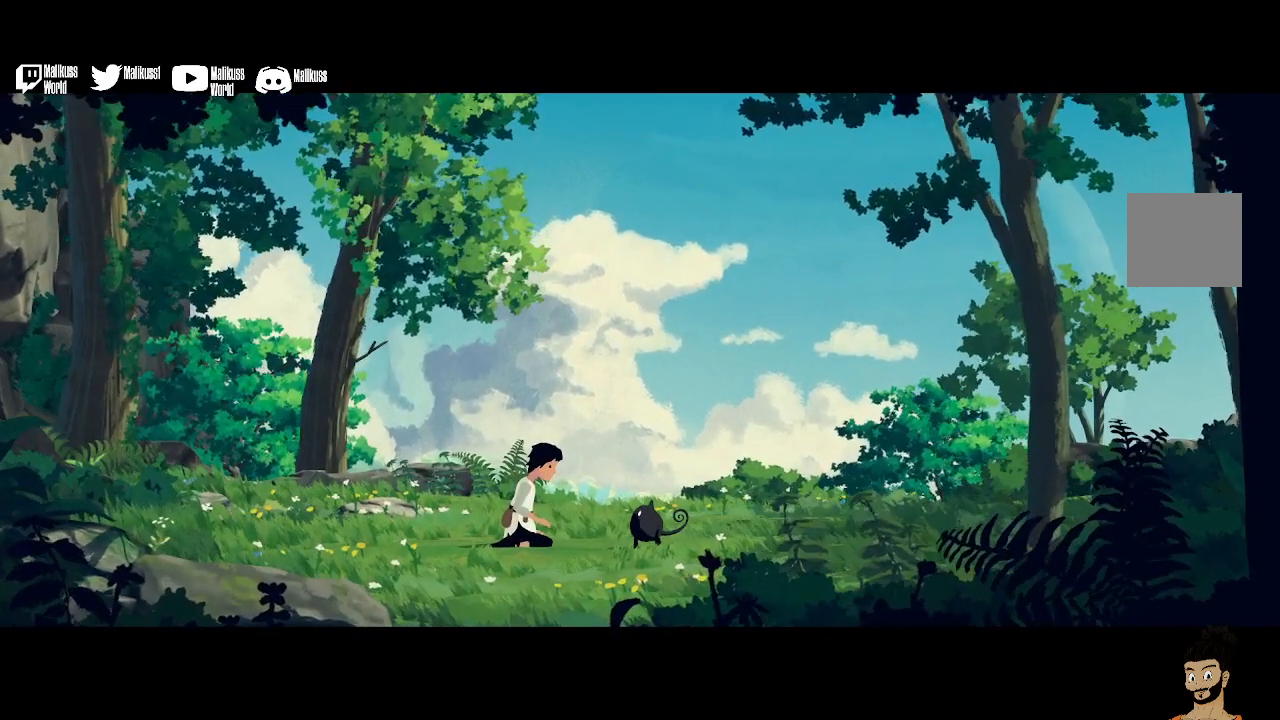
{"dt_ms": 500, "buttons": [], "left_stick": "center", "right_stick": "center", "events": []}
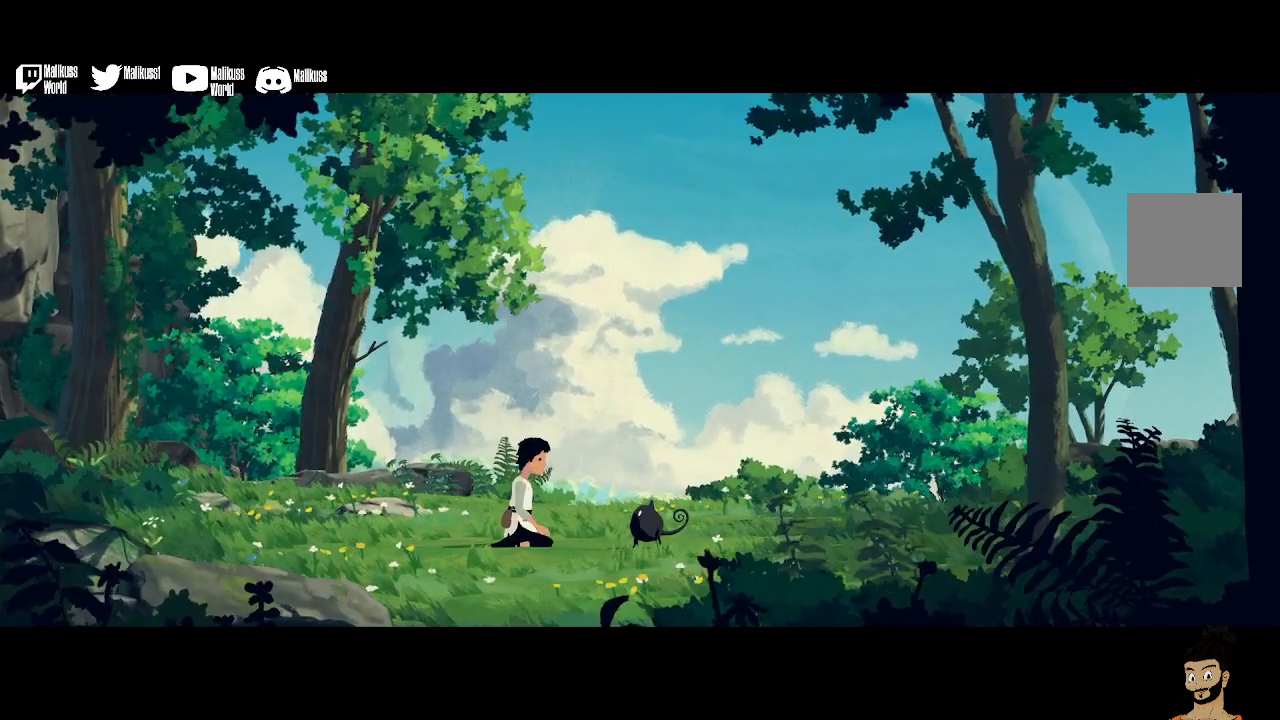
{"dt_ms": 500, "buttons": [], "left_stick": "center", "right_stick": "center", "events": [[67, "A", "down"], [200, "A", "up"], [400, "A", "down"], [500, "A", "up"]]}
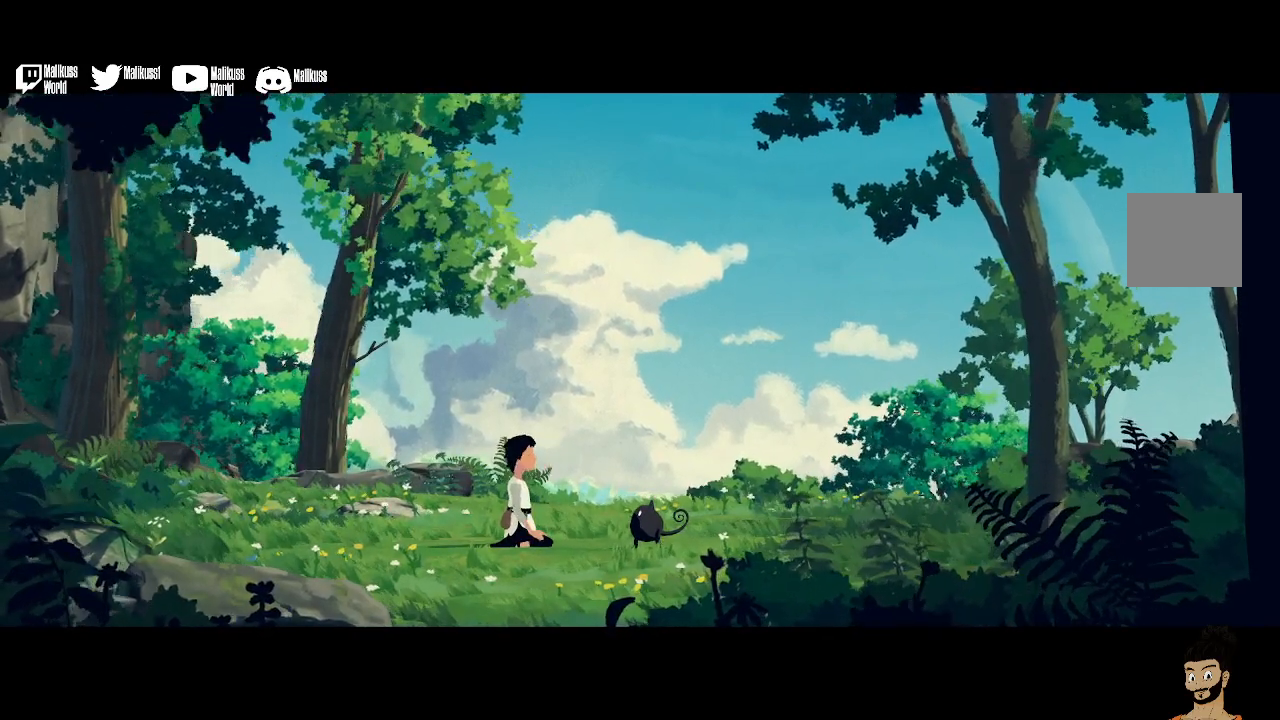
{"dt_ms": 500, "buttons": [], "left_stick": "center", "right_stick": "center", "events": []}
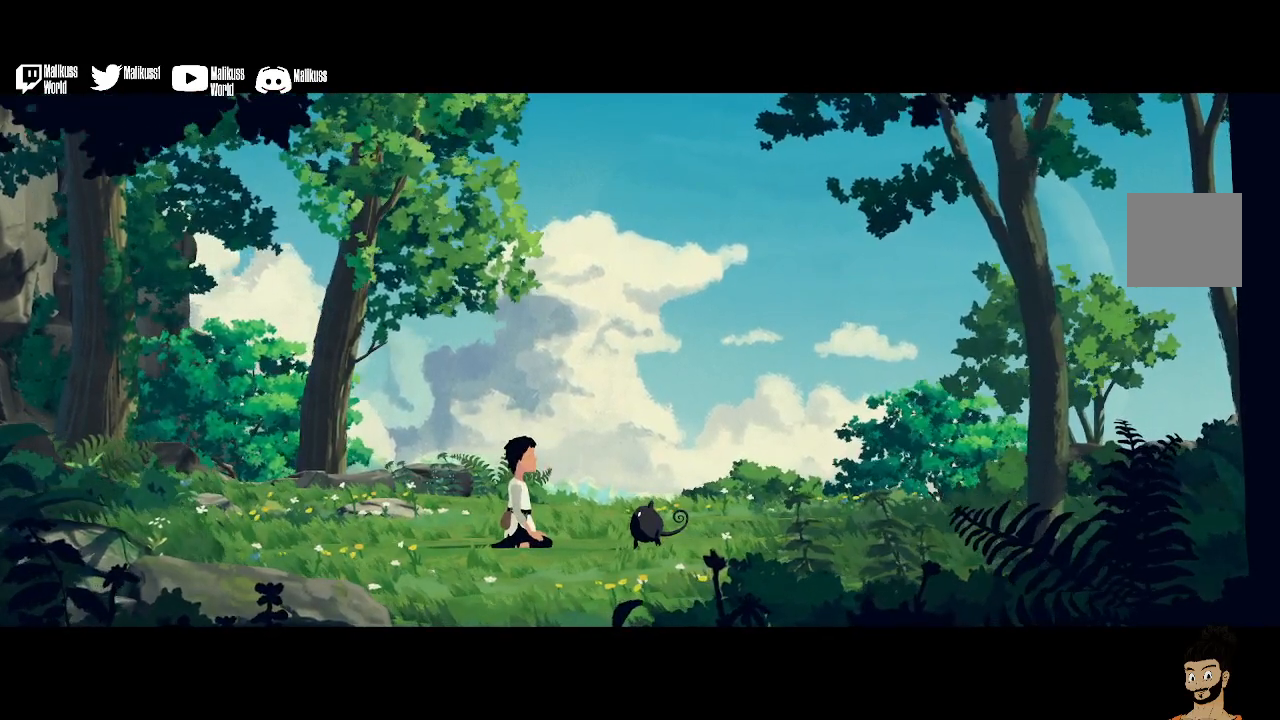
{"dt_ms": 500, "buttons": [], "left_stick": "center", "right_stick": "center", "events": []}
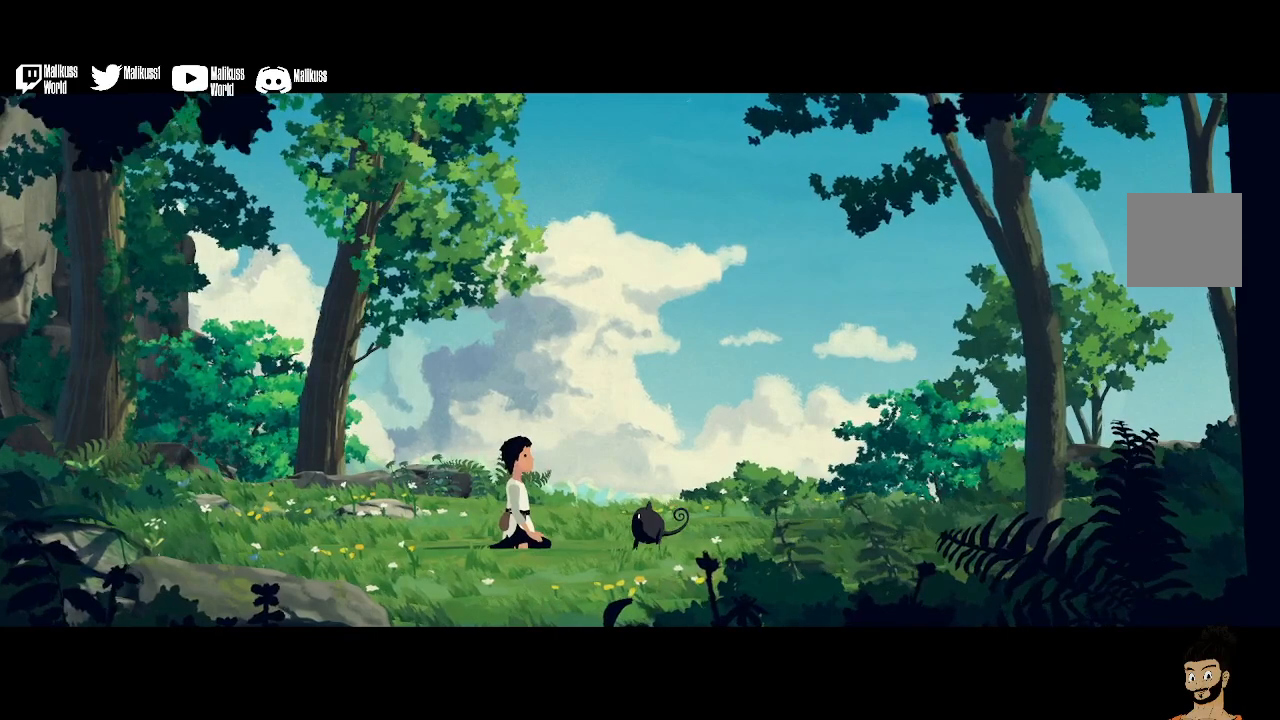
{"dt_ms": 500, "buttons": ["X"], "left_stick": "center", "right_stick": "center", "events": [[467, "X", "down"]]}
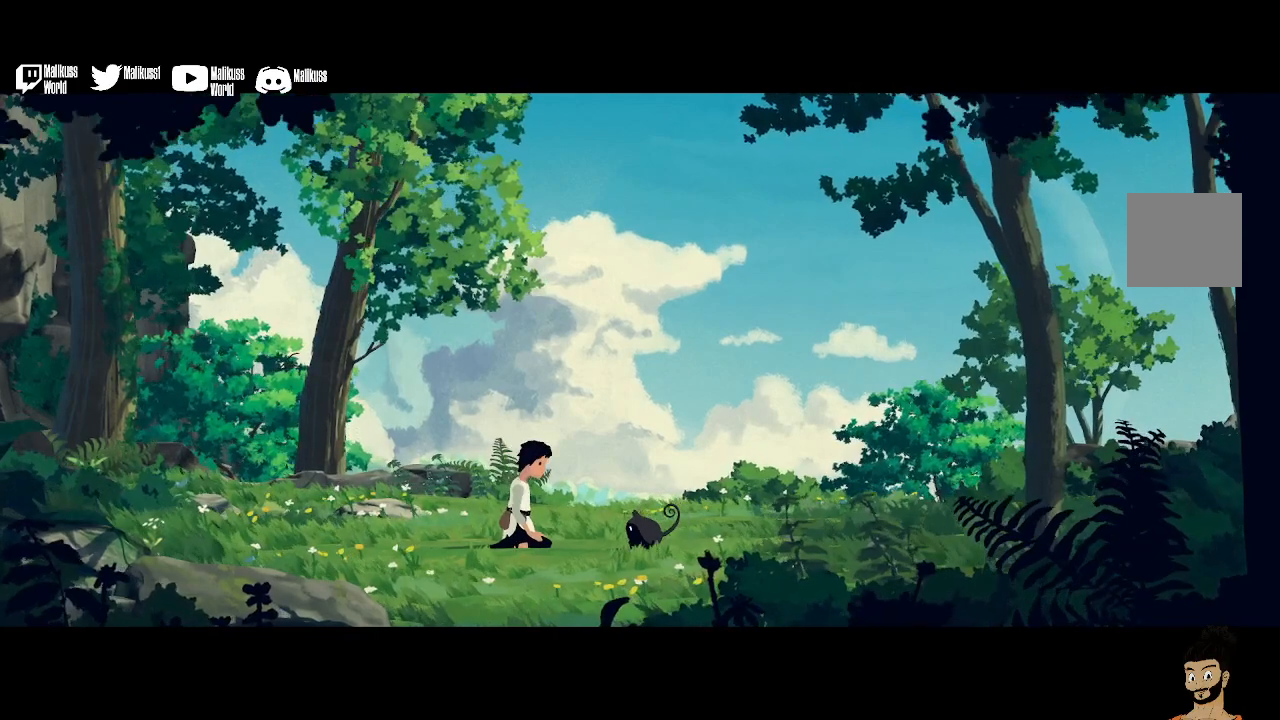
{"dt_ms": 500, "buttons": [], "left_stick": "center", "right_stick": "center", "events": [[367, "X", "up"]]}
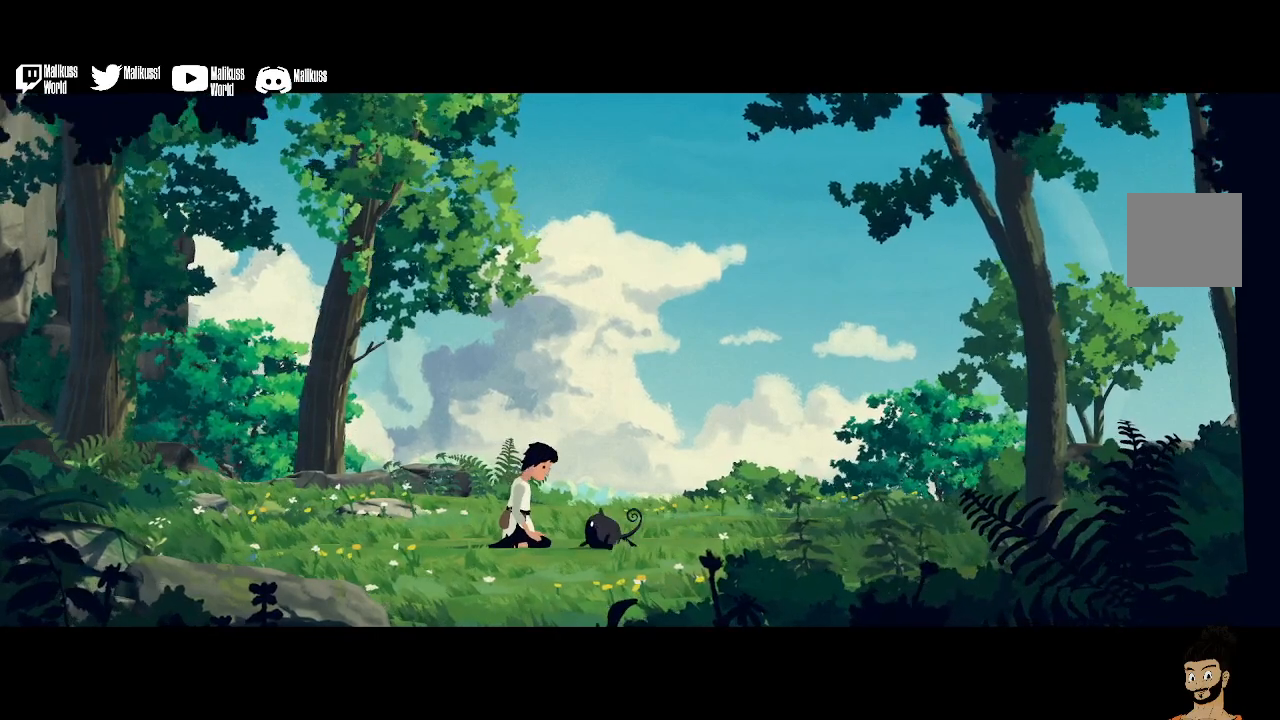
{"dt_ms": 500, "buttons": ["B"], "left_stick": "center", "right_stick": "center", "events": [[33, "Y", "down"], [200, "Y", "up"], [300, "B", "down"]]}
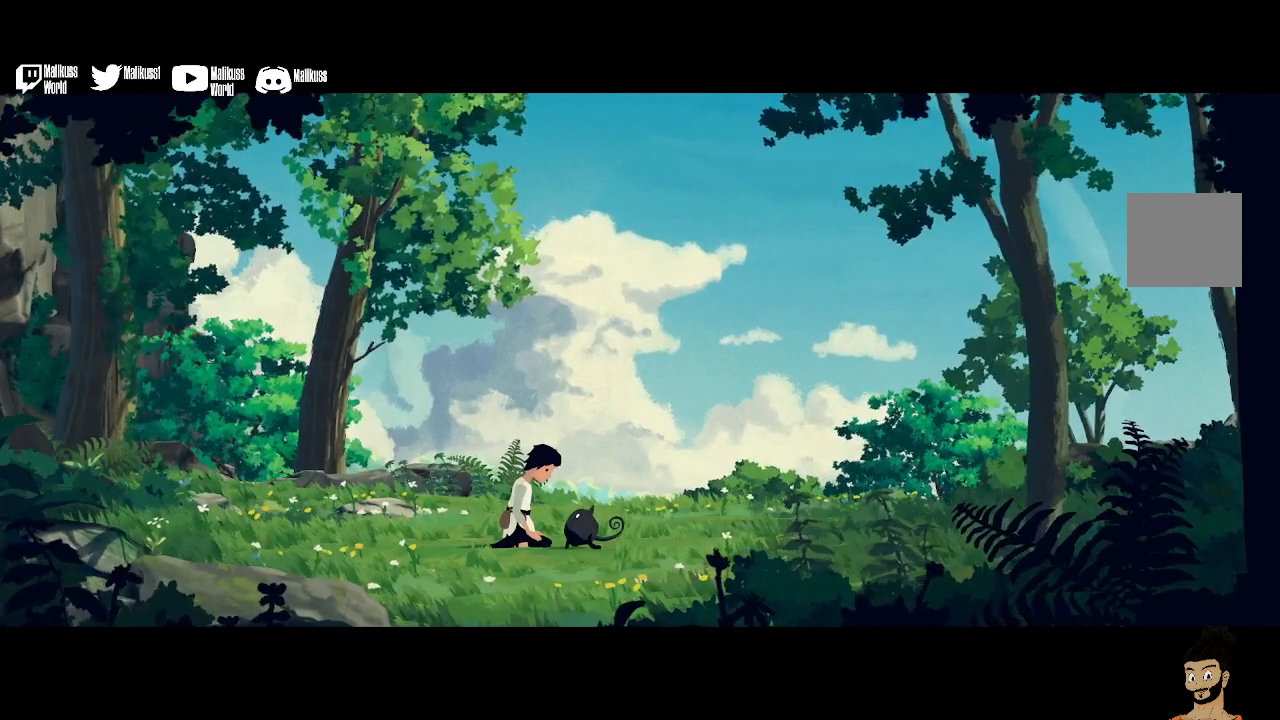
{"dt_ms": 500, "buttons": ["Y"], "left_stick": "center", "right_stick": "center", "events": [[33, "B", "up"], [67, "A", "down"], [133, "X", "down"], [333, "A", "up"], [400, "X", "up"], [500, "Y", "down"]]}
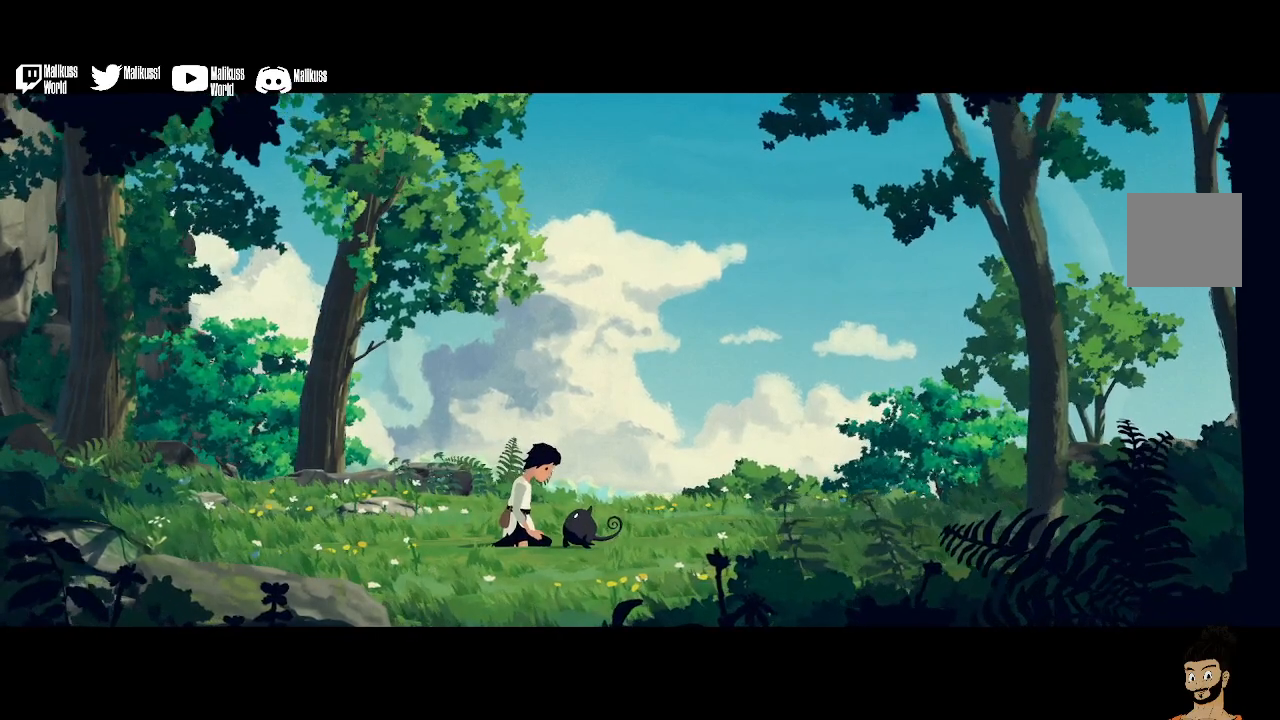
{"dt_ms": 1000, "buttons": [], "left_stick": "center", "right_stick": "center"}